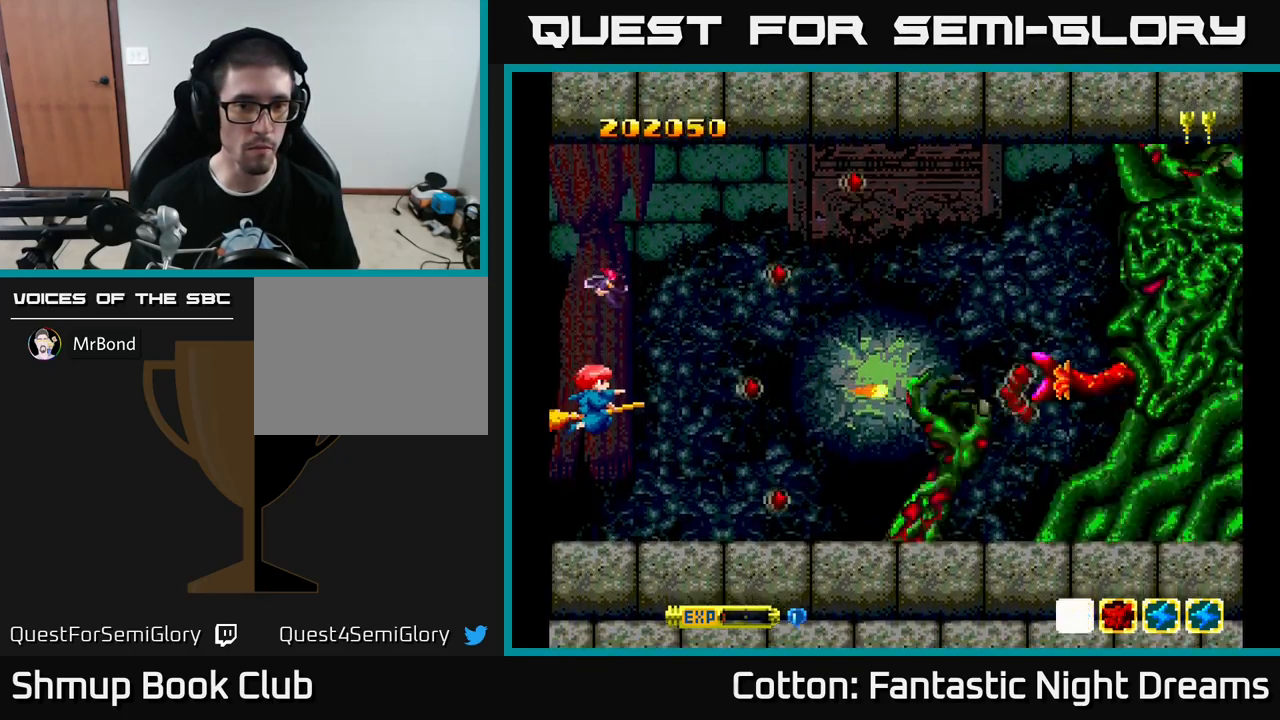
Gameplay with a controller (Xbox layout); each line is a JSON object with the inputs held at the frame after it. "events" lists button and stick changes between this image and that frame as [ms after this image, input, new state], when the widget could be followed in between. Not read: GUIDE.
{"buttons": ["Y"], "left_stick": "center", "right_stick": "center", "events": [[50, "DPAD_UP", "down"], [283, "DPAD_UP", "up"]]}
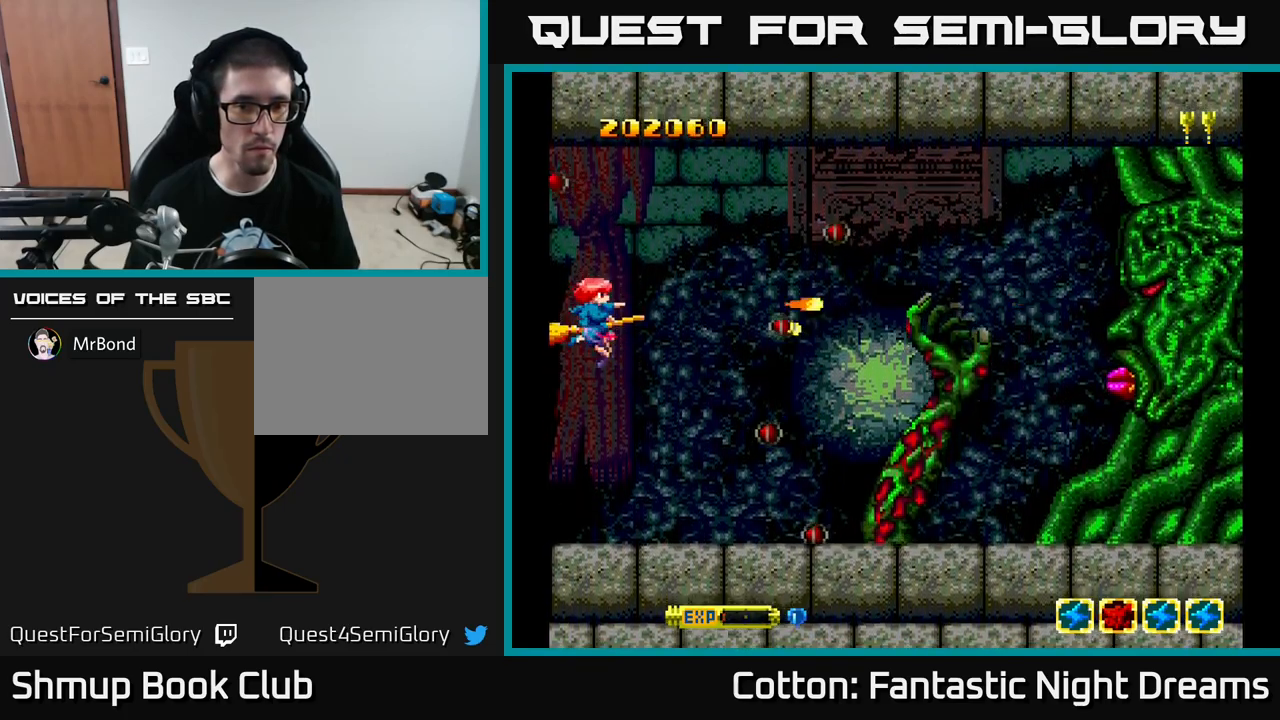
{"buttons": ["Y"], "left_stick": "center", "right_stick": "center", "events": [[33, "DPAD_DOWN", "down"], [217, "DPAD_DOWN", "up"]]}
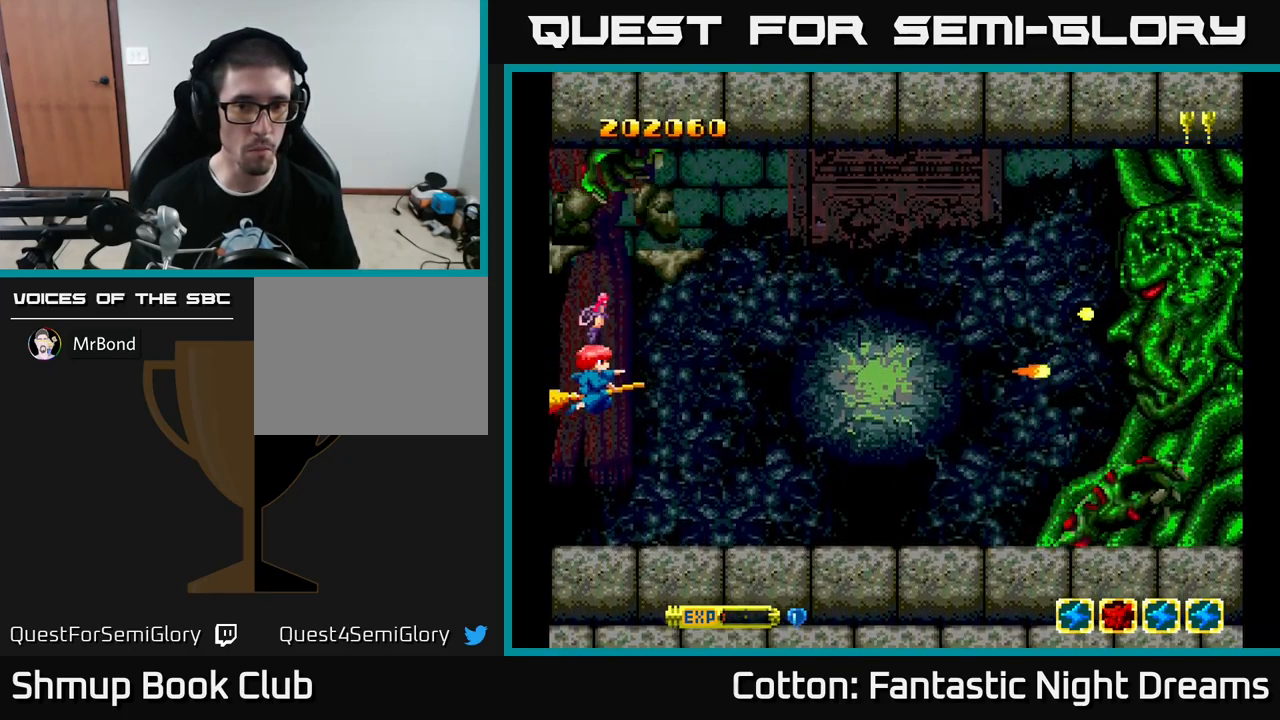
{"buttons": ["Y"], "left_stick": "center", "right_stick": "center", "events": []}
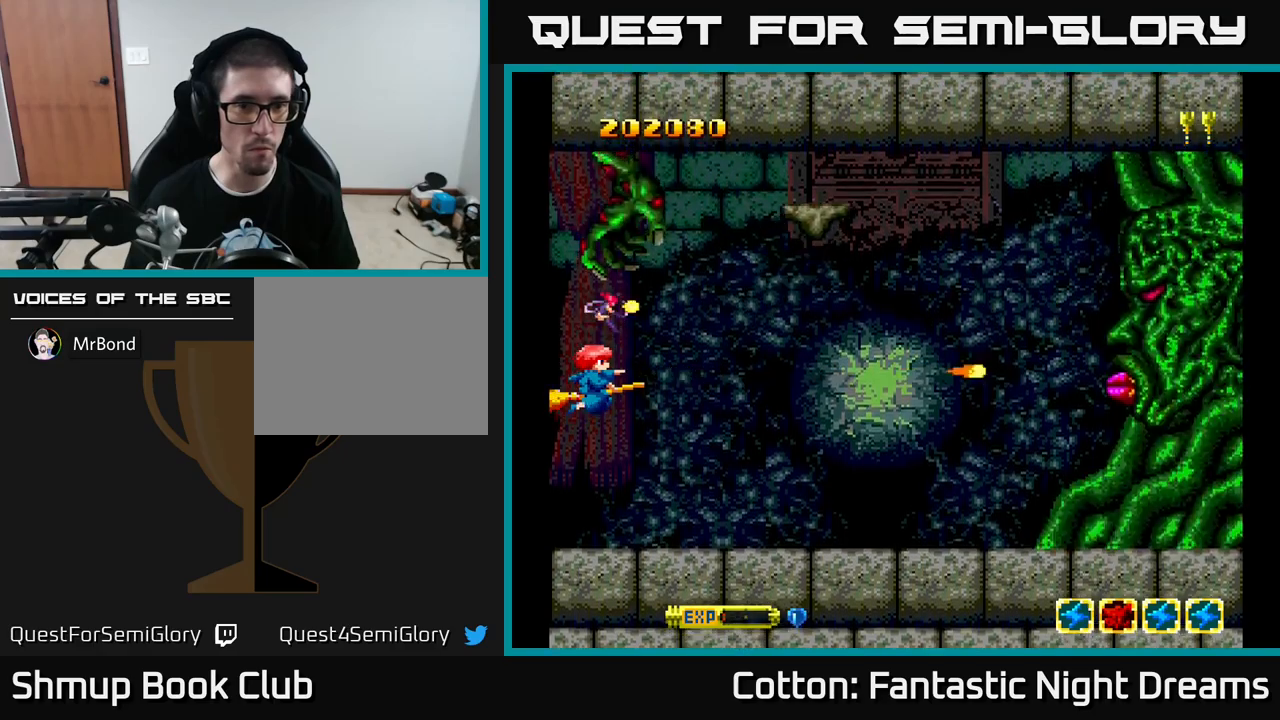
{"buttons": ["Y"], "left_stick": "center", "right_stick": "center", "events": [[334, "DPAD_DOWN", "down"], [417, "DPAD_DOWN", "up"]]}
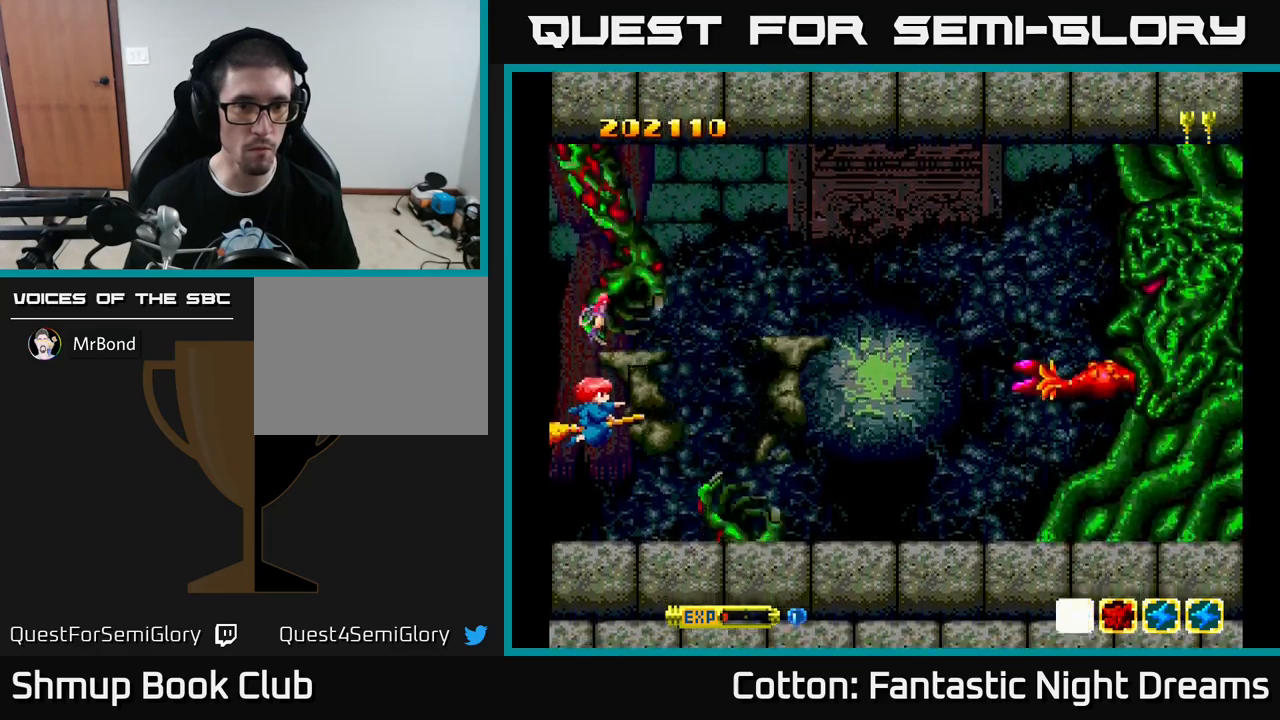
{"buttons": ["Y"], "left_stick": "center", "right_stick": "center", "events": [[67, "DPAD_DOWN", "down"], [150, "DPAD_DOWN", "up"], [284, "DPAD_DOWN", "down"], [450, "DPAD_DOWN", "up"]]}
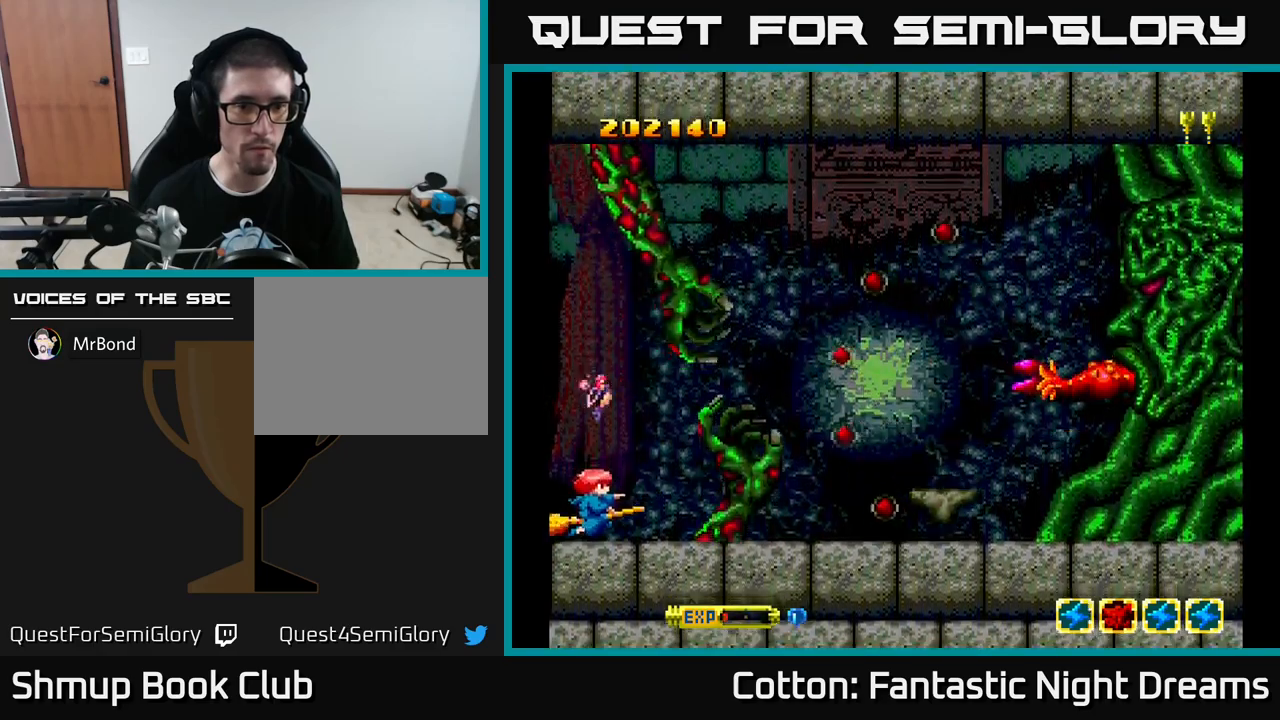
{"buttons": ["Y", "DPAD_UP"], "left_stick": "center", "right_stick": "center", "events": [[267, "DPAD_UP", "down"]]}
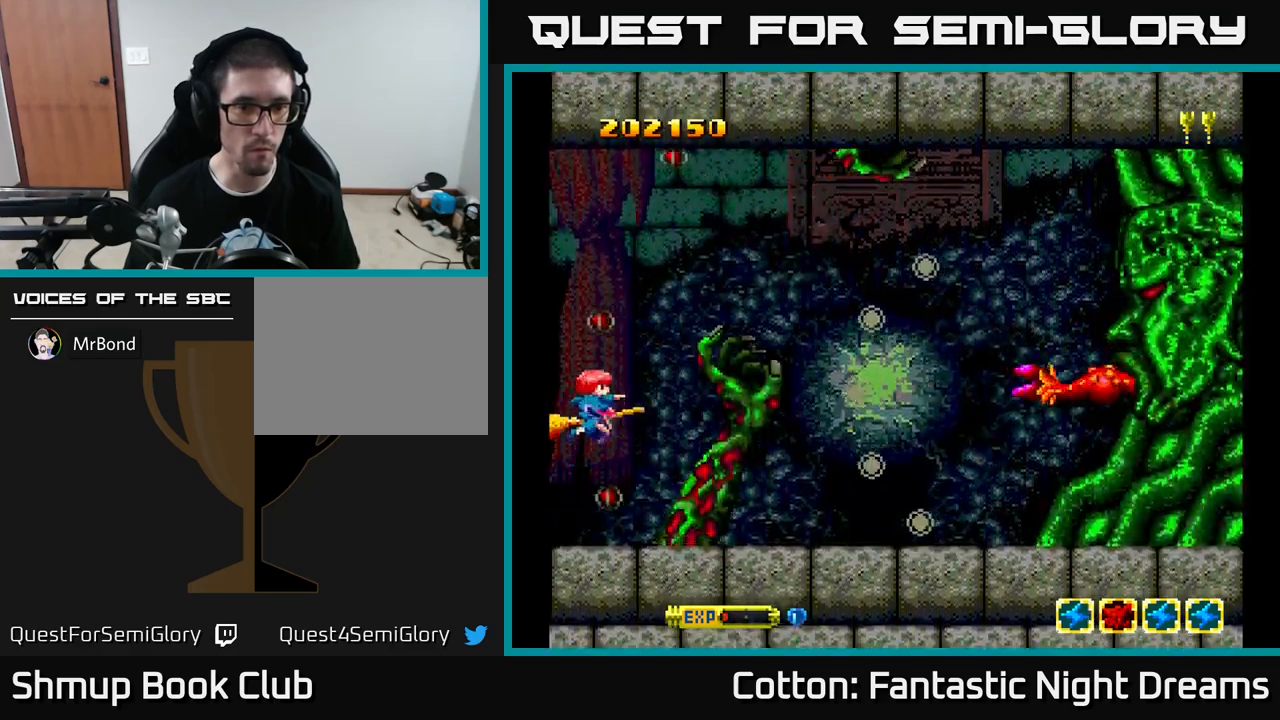
{"buttons": ["Y", "DPAD_DOWN"], "left_stick": "center", "right_stick": "center", "events": [[17, "DPAD_UP", "up"], [384, "DPAD_DOWN", "down"]]}
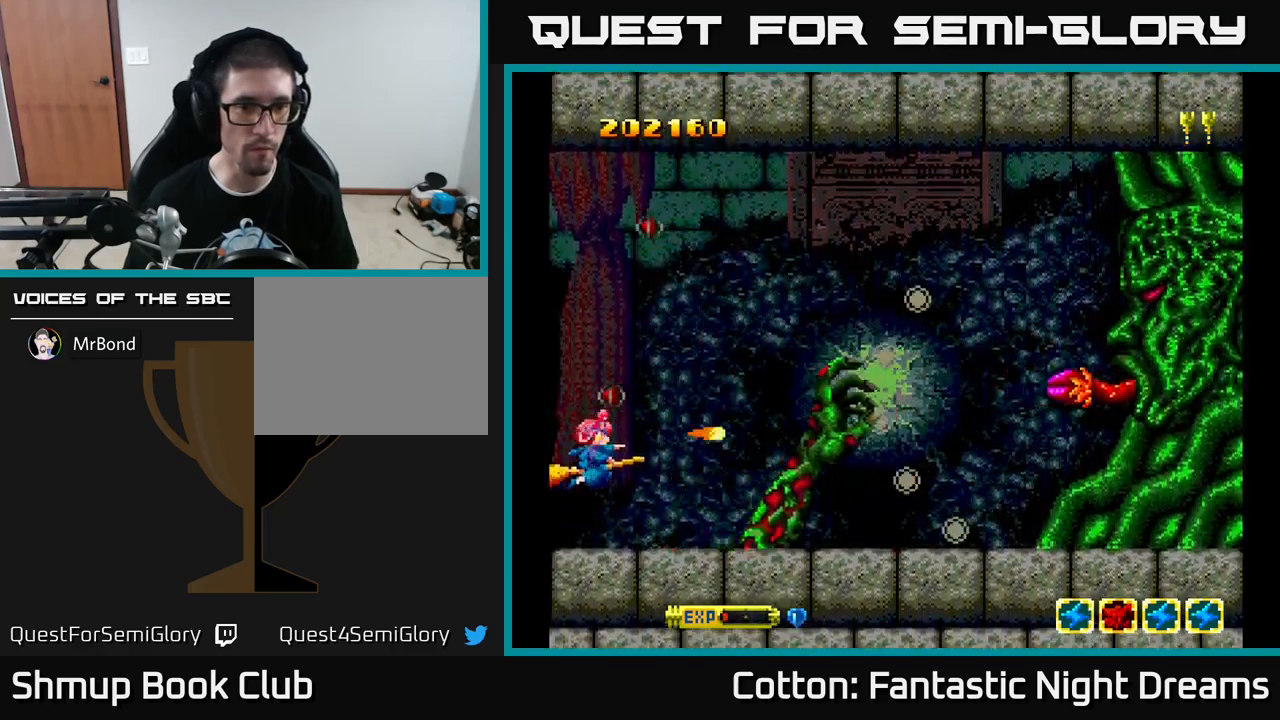
{"buttons": ["Y"], "left_stick": "center", "right_stick": "center", "events": [[50, "DPAD_DOWN", "up"], [217, "DPAD_UP", "down"], [450, "DPAD_UP", "up"]]}
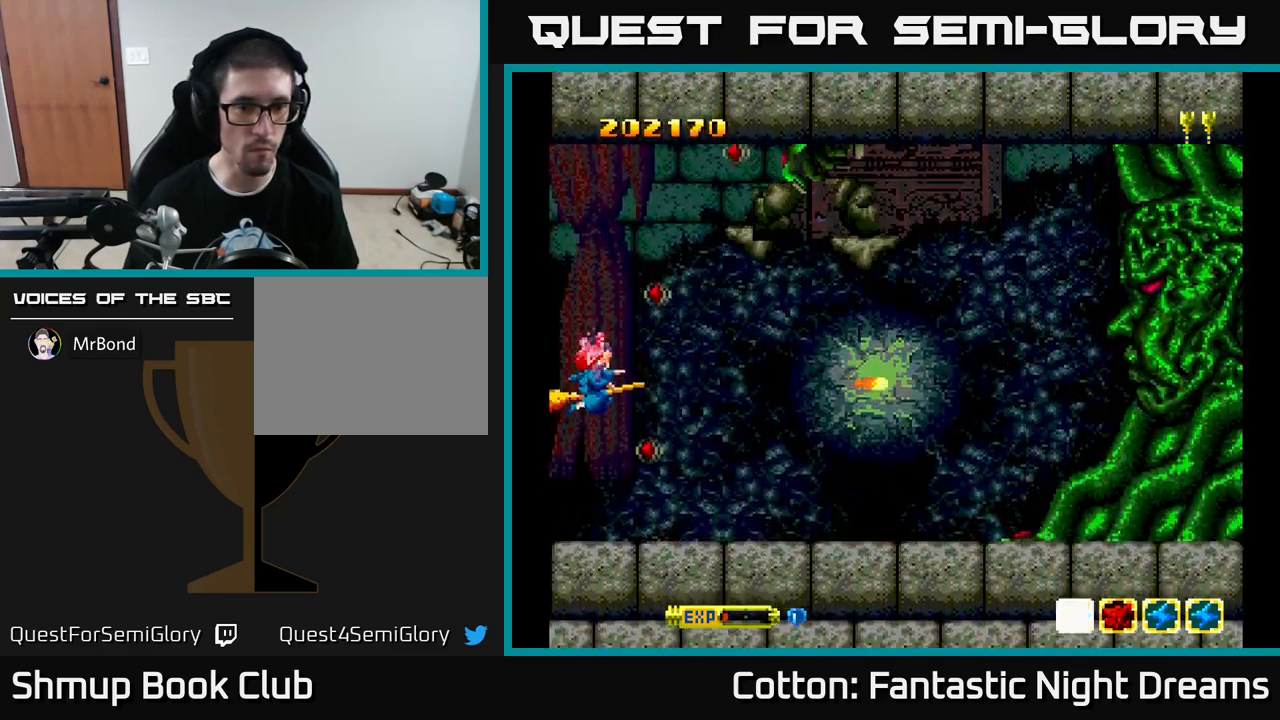
{"buttons": ["Y"], "left_stick": "center", "right_stick": "center", "events": []}
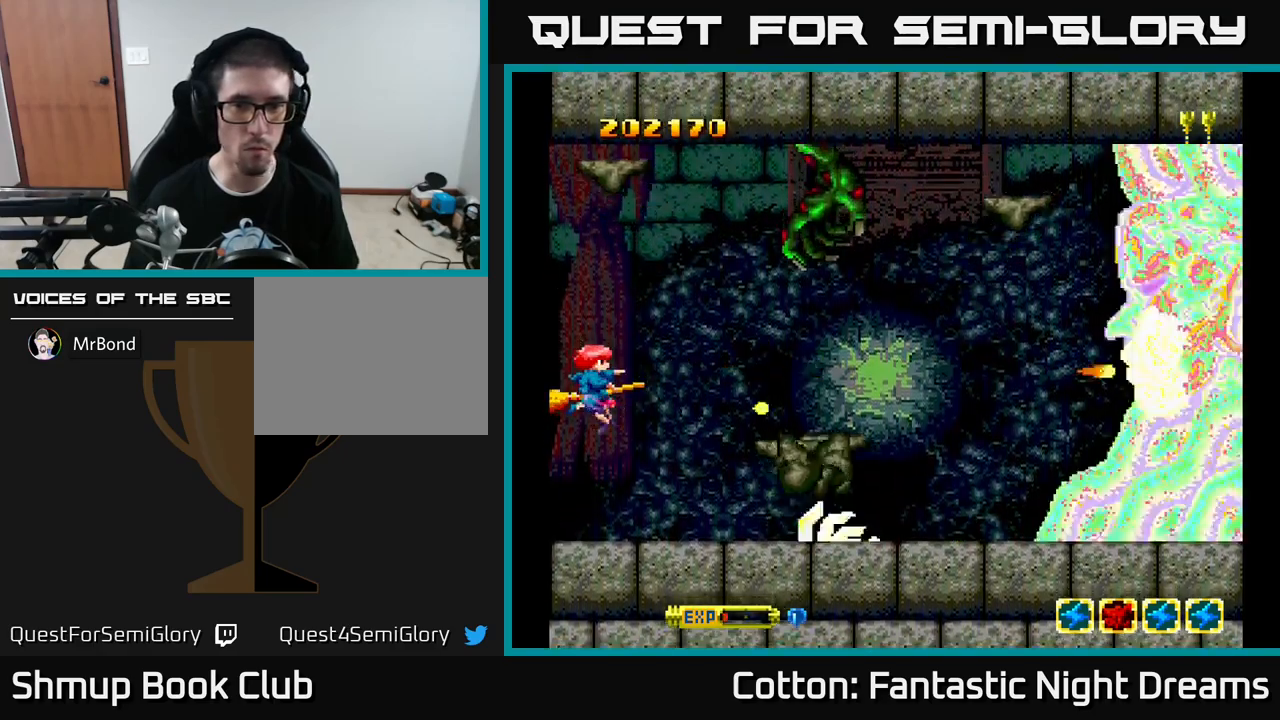
{"buttons": ["Y"], "left_stick": "center", "right_stick": "center", "events": []}
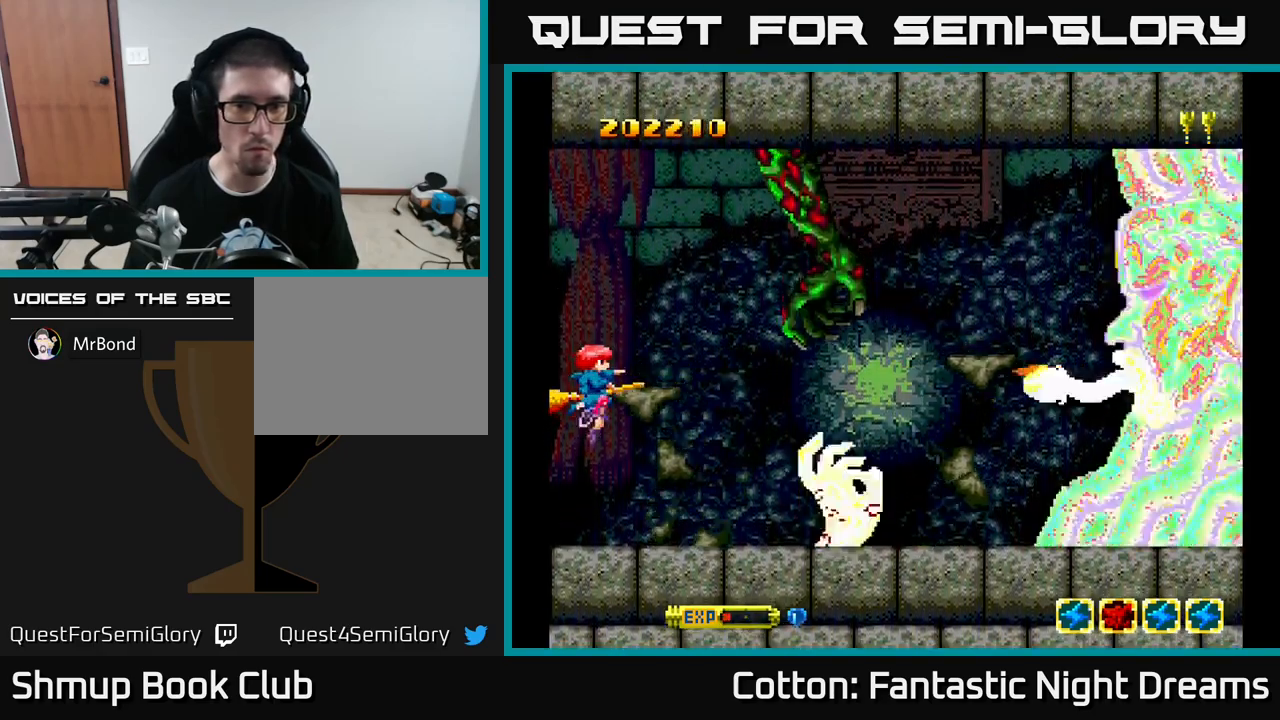
{"buttons": ["Y"], "left_stick": "center", "right_stick": "center", "events": []}
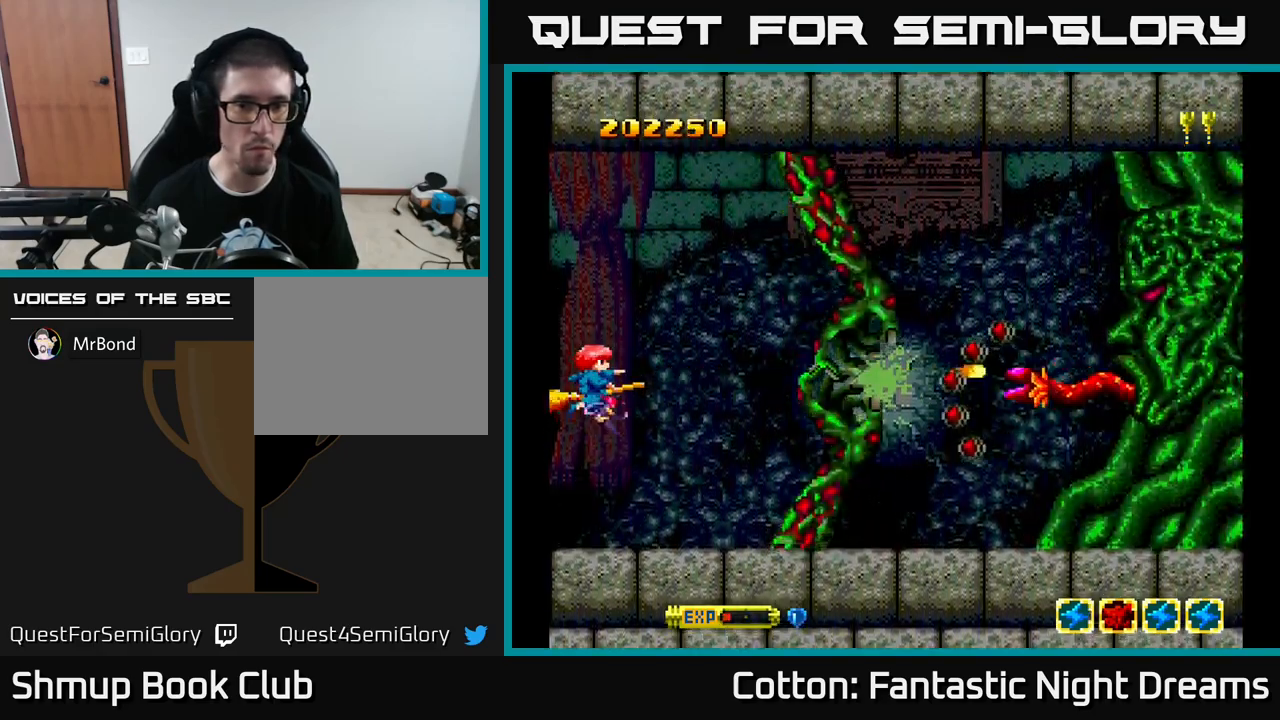
{"buttons": ["Y"], "left_stick": "center", "right_stick": "center", "events": []}
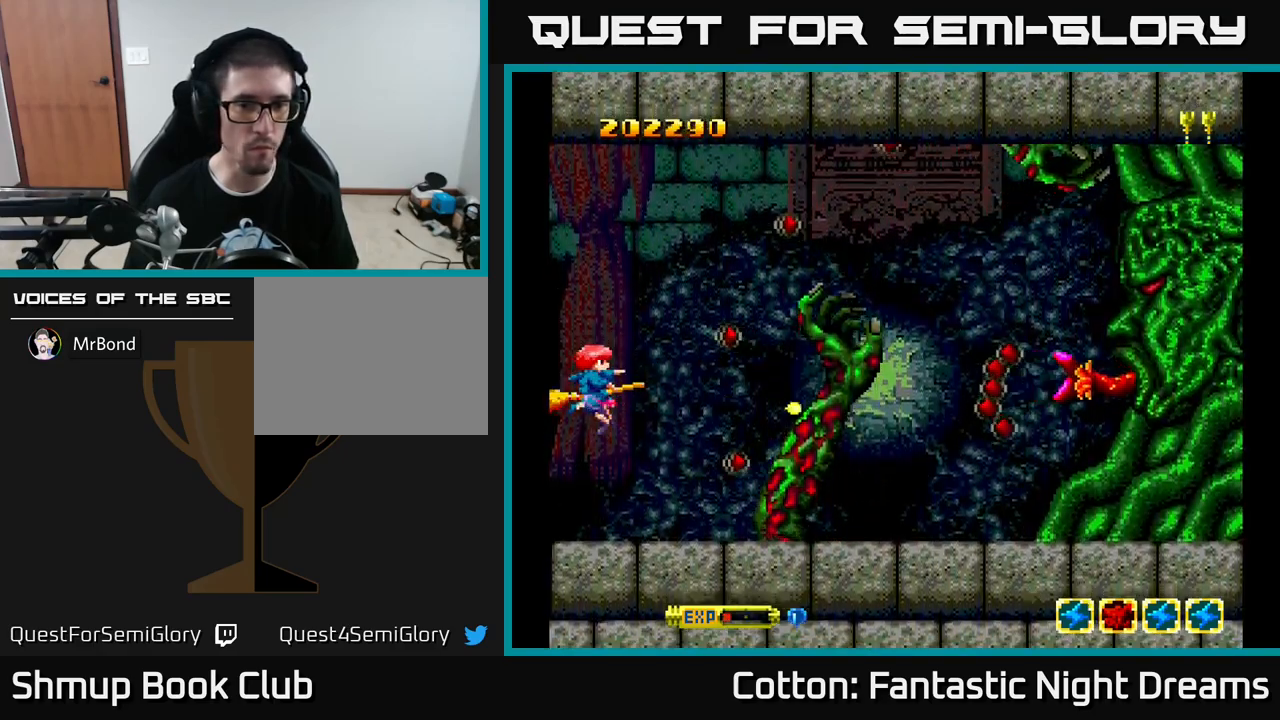
{"buttons": ["Y"], "left_stick": "center", "right_stick": "center", "events": [[67, "DPAD_DOWN", "down"], [100, "DPAD_DOWN", "up"]]}
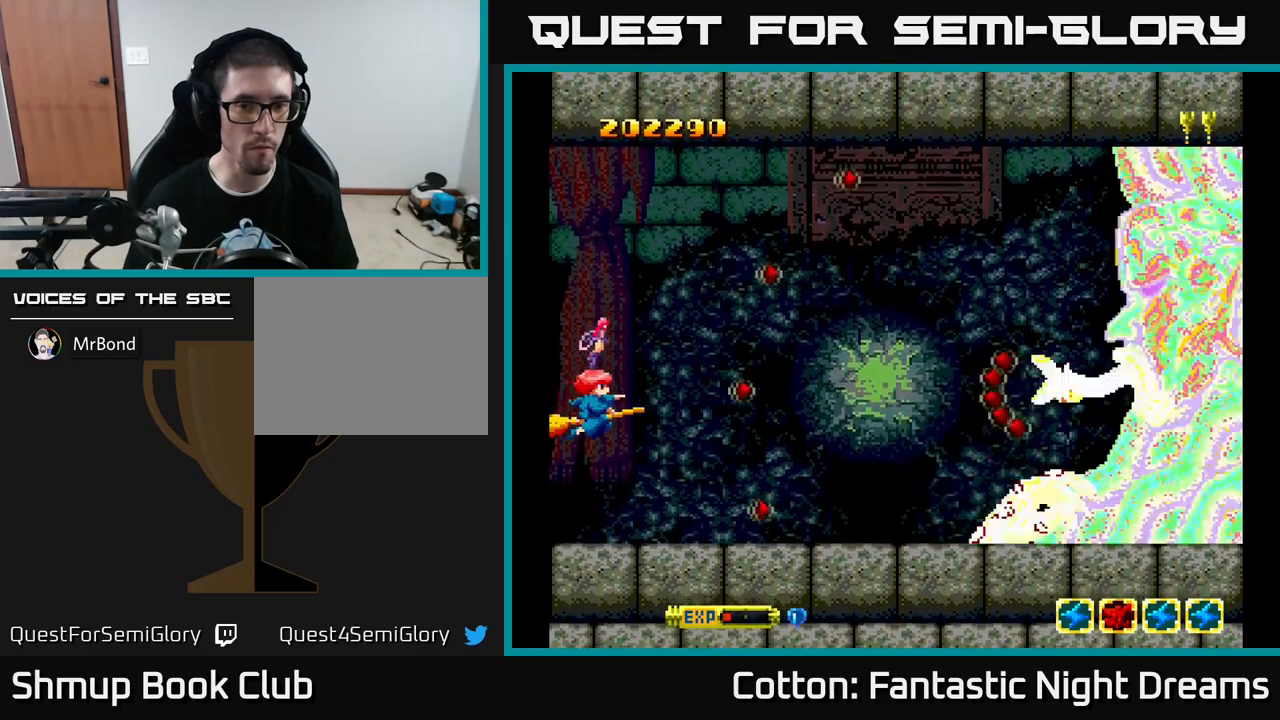
{"buttons": ["Y"], "left_stick": "center", "right_stick": "center", "events": [[16, "DPAD_DOWN", "down"], [166, "DPAD_DOWN", "up"]]}
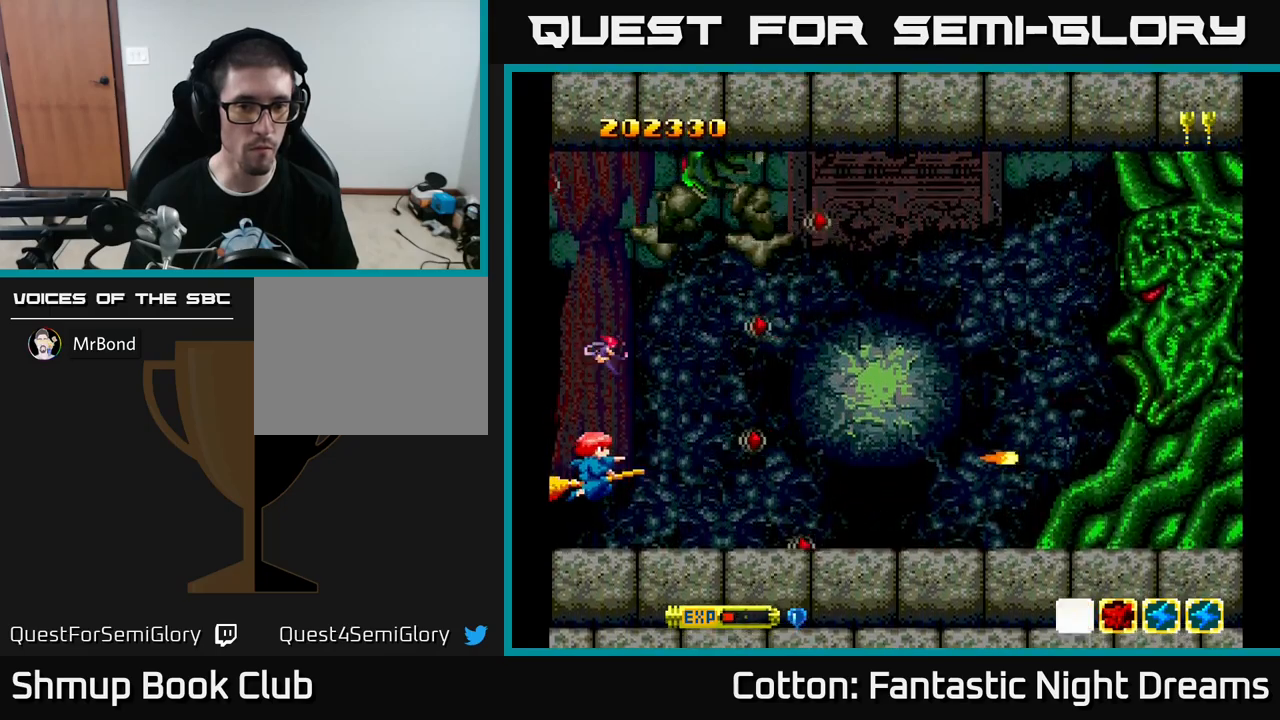
{"buttons": ["Y"], "left_stick": "center", "right_stick": "center", "events": [[50, "DPAD_UP", "down"], [250, "DPAD_UP", "up"]]}
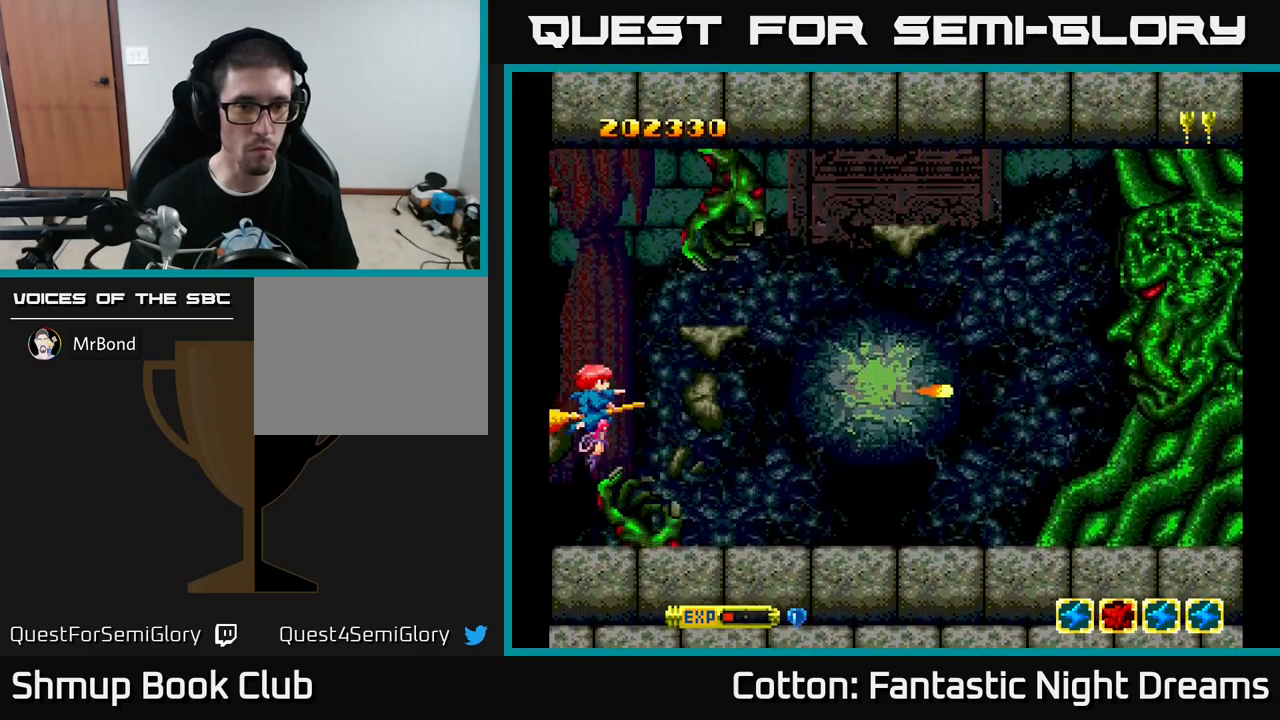
{"buttons": ["Y", "DPAD_UP"], "left_stick": "center", "right_stick": "center", "events": [[200, "DPAD_UP", "down"]]}
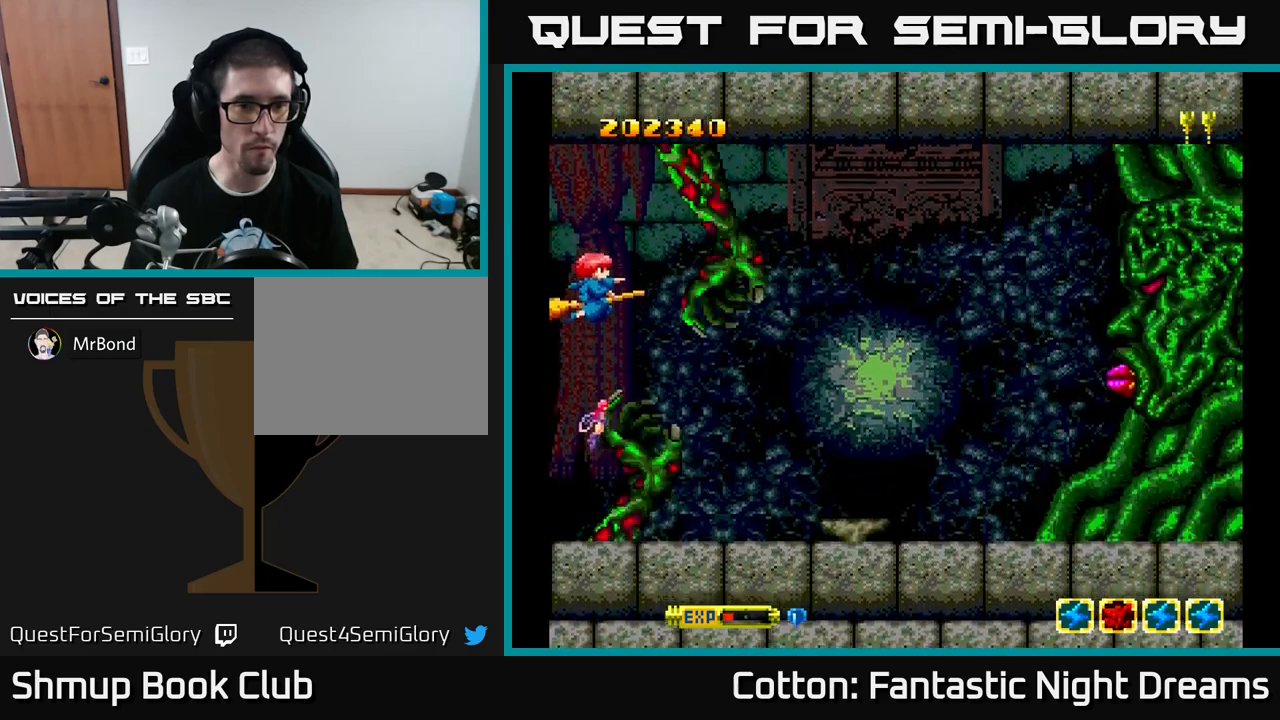
{"buttons": ["Y"], "left_stick": "center", "right_stick": "center", "events": [[166, "DPAD_UP", "up"]]}
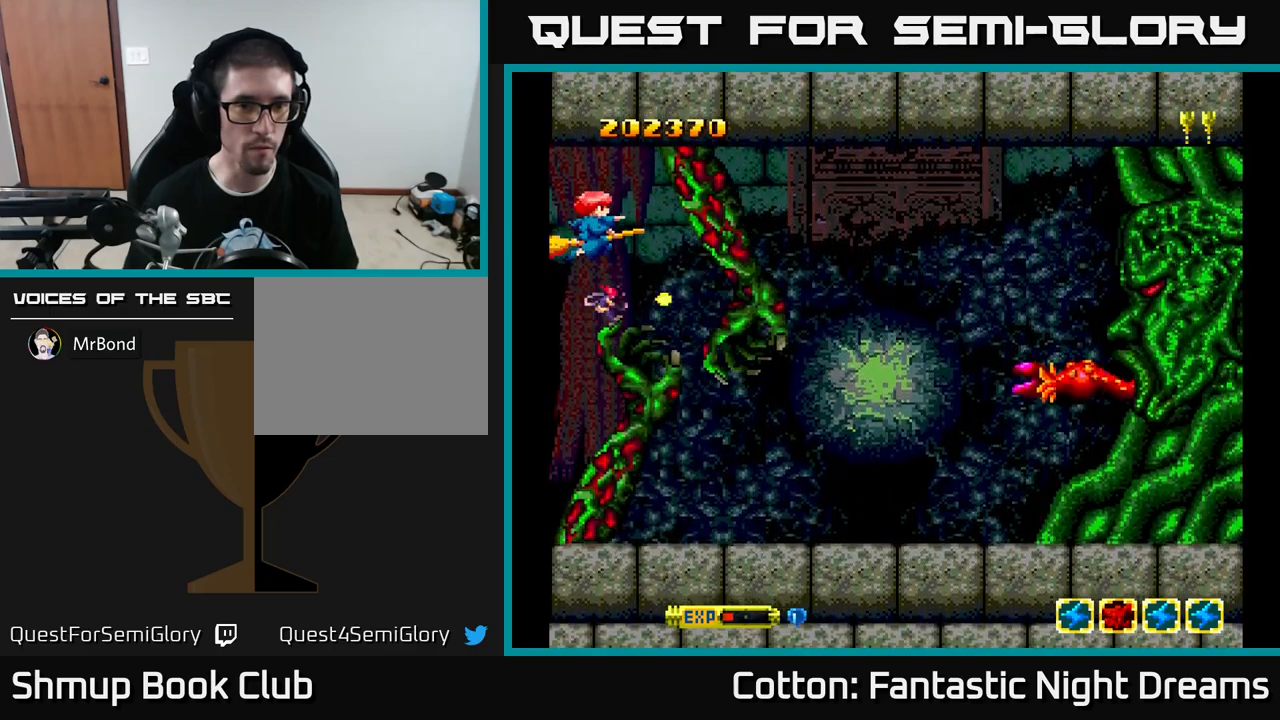
{"buttons": ["Y"], "left_stick": "center", "right_stick": "center", "events": []}
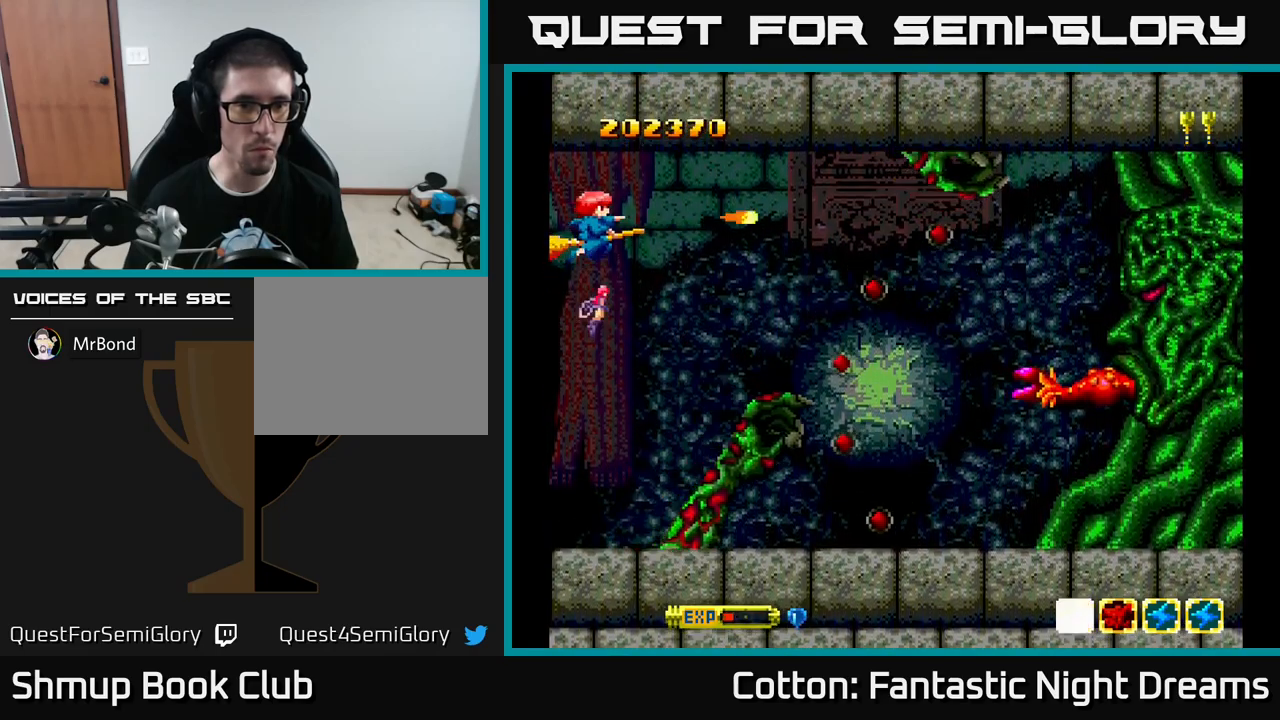
{"buttons": ["Y"], "left_stick": "center", "right_stick": "center", "events": []}
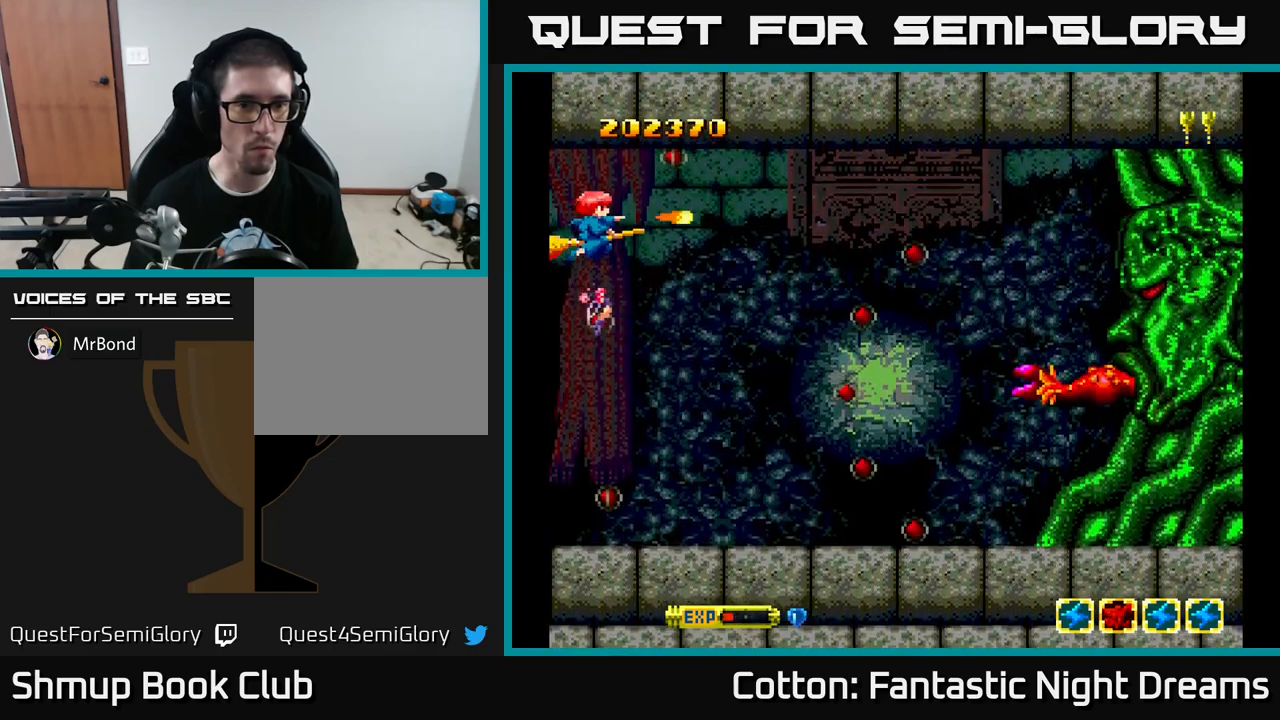
{"buttons": ["Y"], "left_stick": "center", "right_stick": "center", "events": [[216, "DPAD_DOWN", "down"], [466, "DPAD_DOWN", "up"]]}
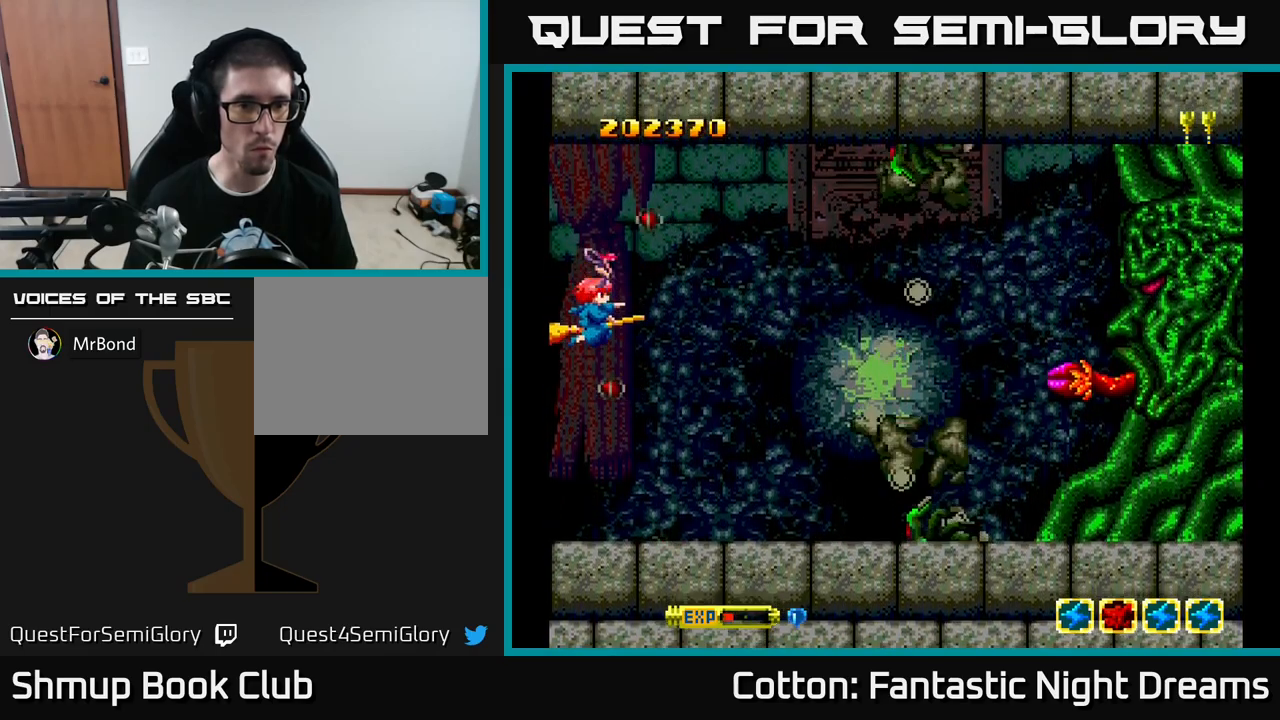
{"buttons": ["Y"], "left_stick": "center", "right_stick": "center", "events": [[250, "DPAD_DOWN", "down"], [383, "DPAD_DOWN", "up"]]}
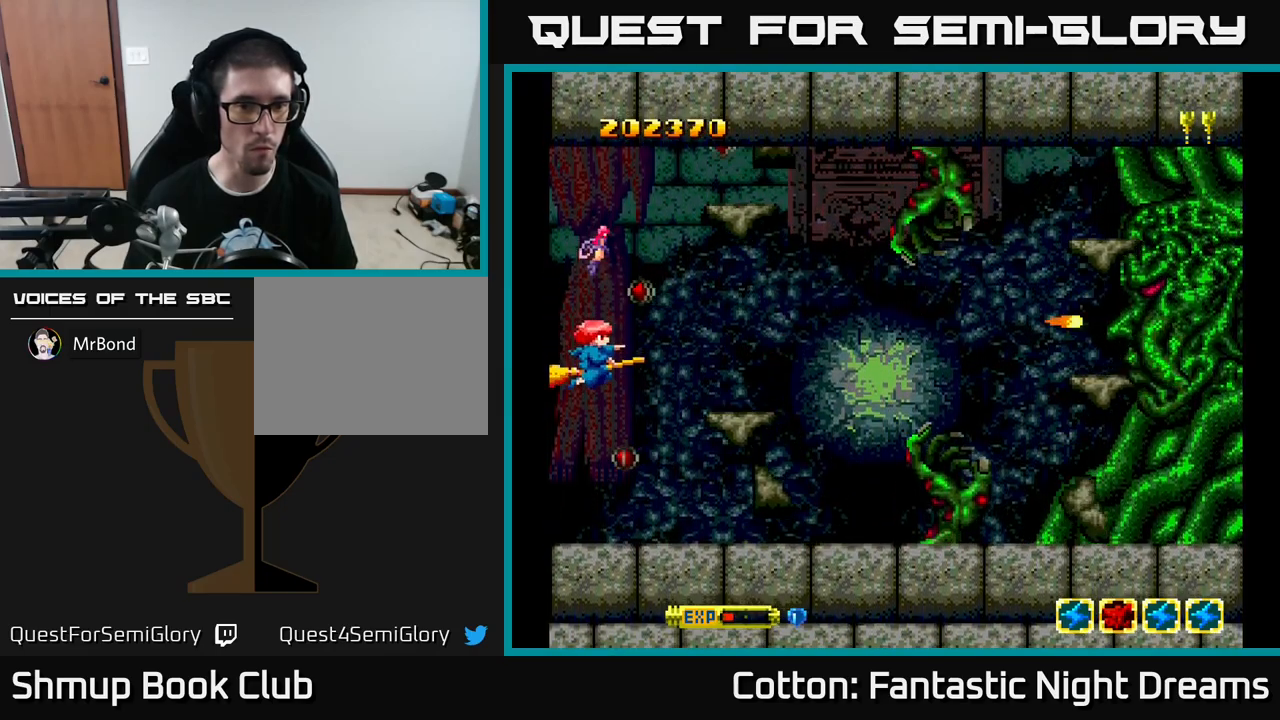
{"buttons": ["Y"], "left_stick": "center", "right_stick": "center", "events": [[16, "DPAD_DOWN", "down"], [100, "DPAD_DOWN", "up"]]}
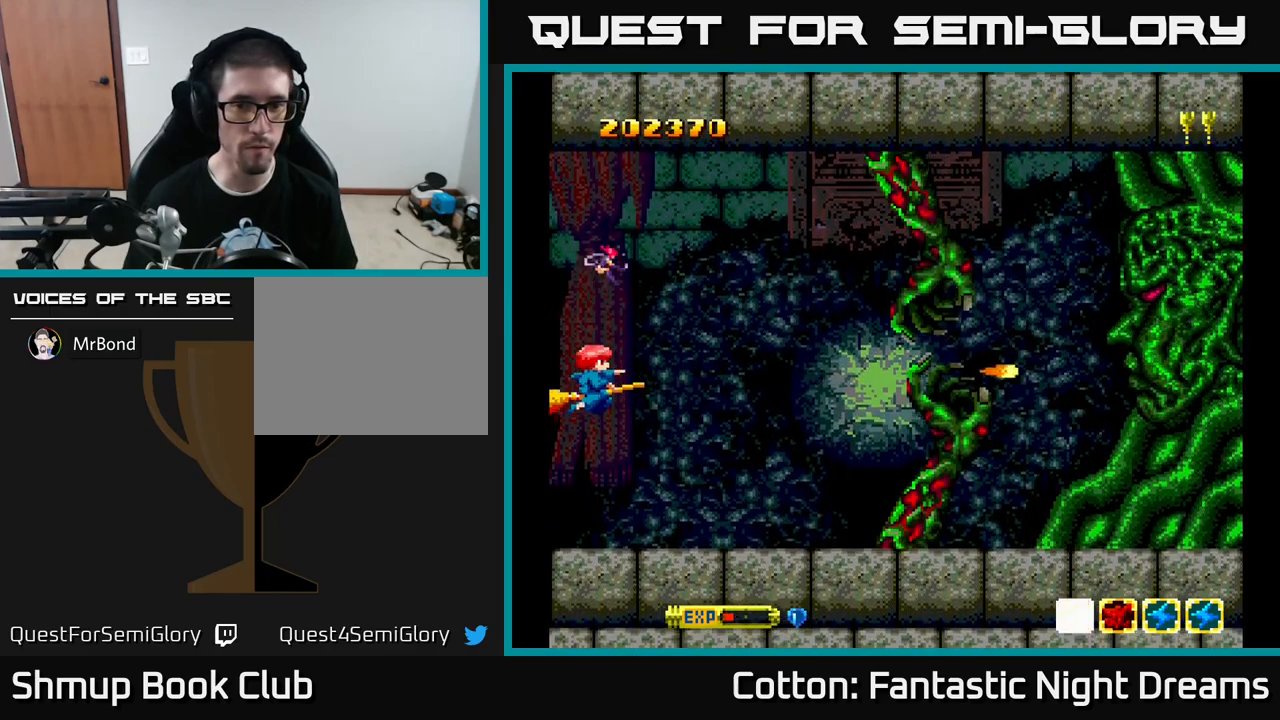
{"buttons": ["Y"], "left_stick": "center", "right_stick": "center", "events": []}
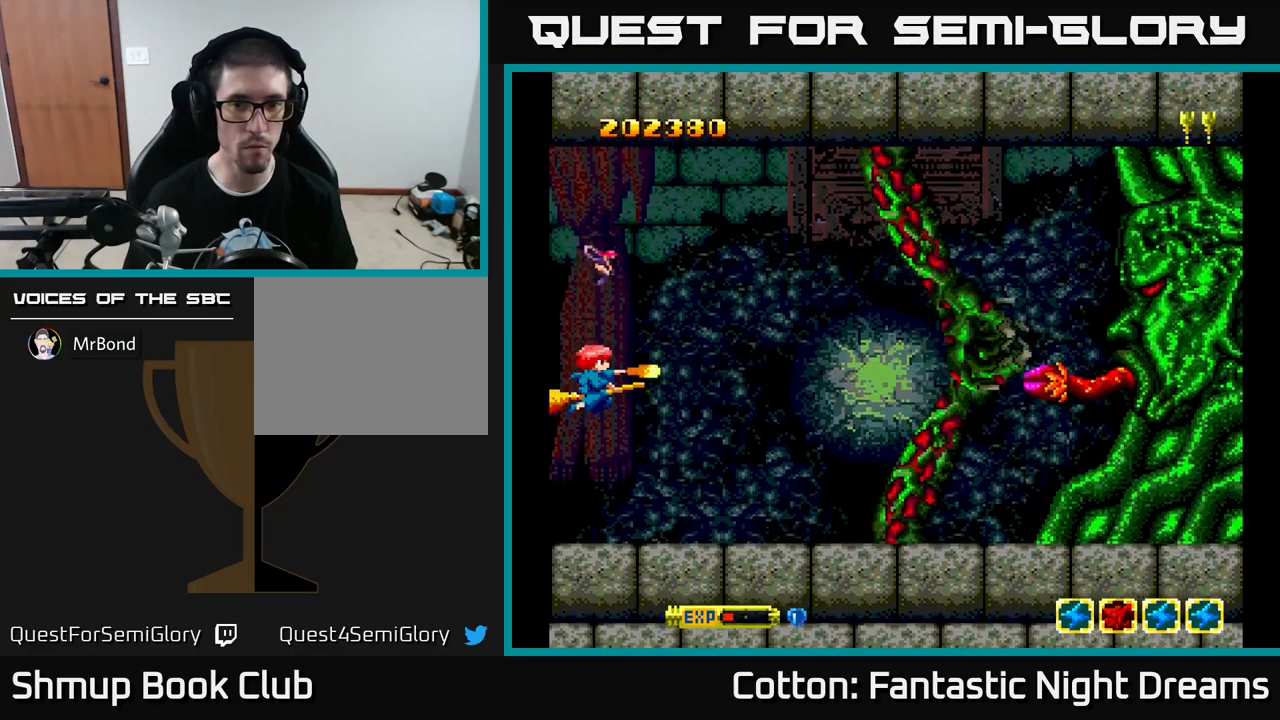
{"buttons": ["Y"], "left_stick": "center", "right_stick": "center", "events": []}
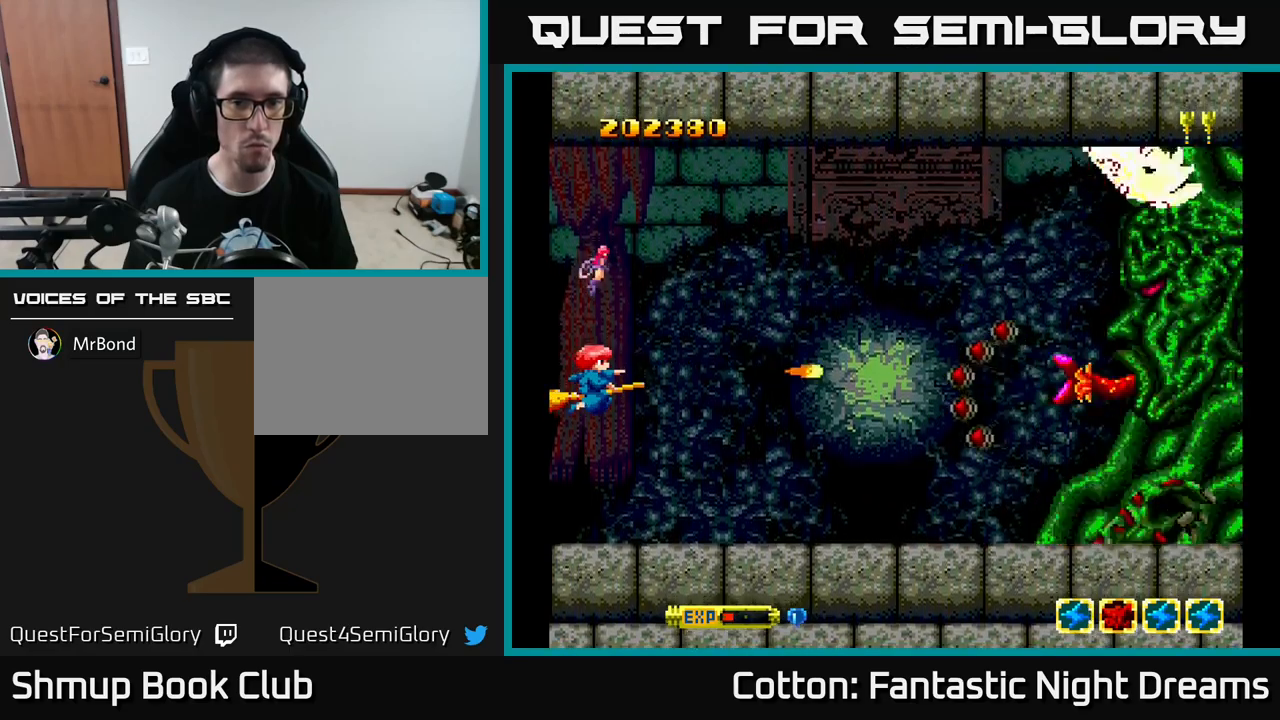
{"buttons": ["Y"], "left_stick": "center", "right_stick": "center", "events": []}
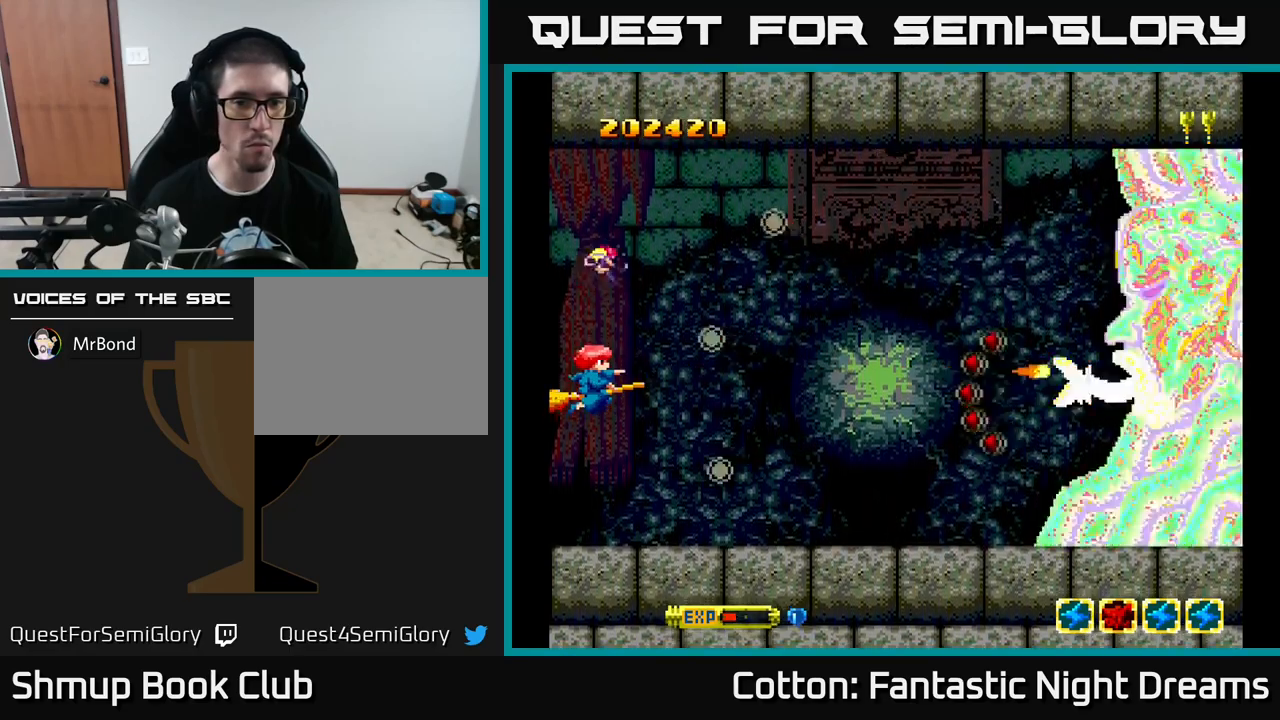
{"buttons": ["Y"], "left_stick": "center", "right_stick": "center", "events": []}
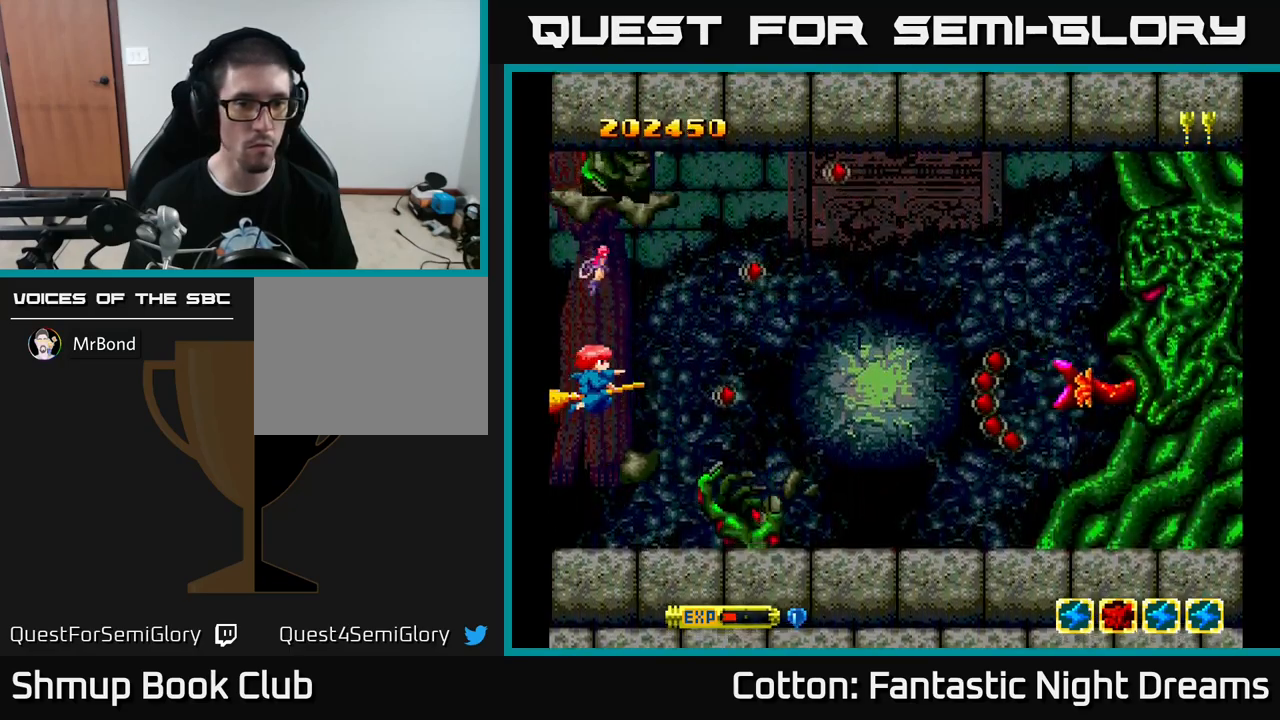
{"buttons": ["Y"], "left_stick": "center", "right_stick": "center", "events": [[50, "DPAD_UP", "down"], [183, "DPAD_UP", "up"]]}
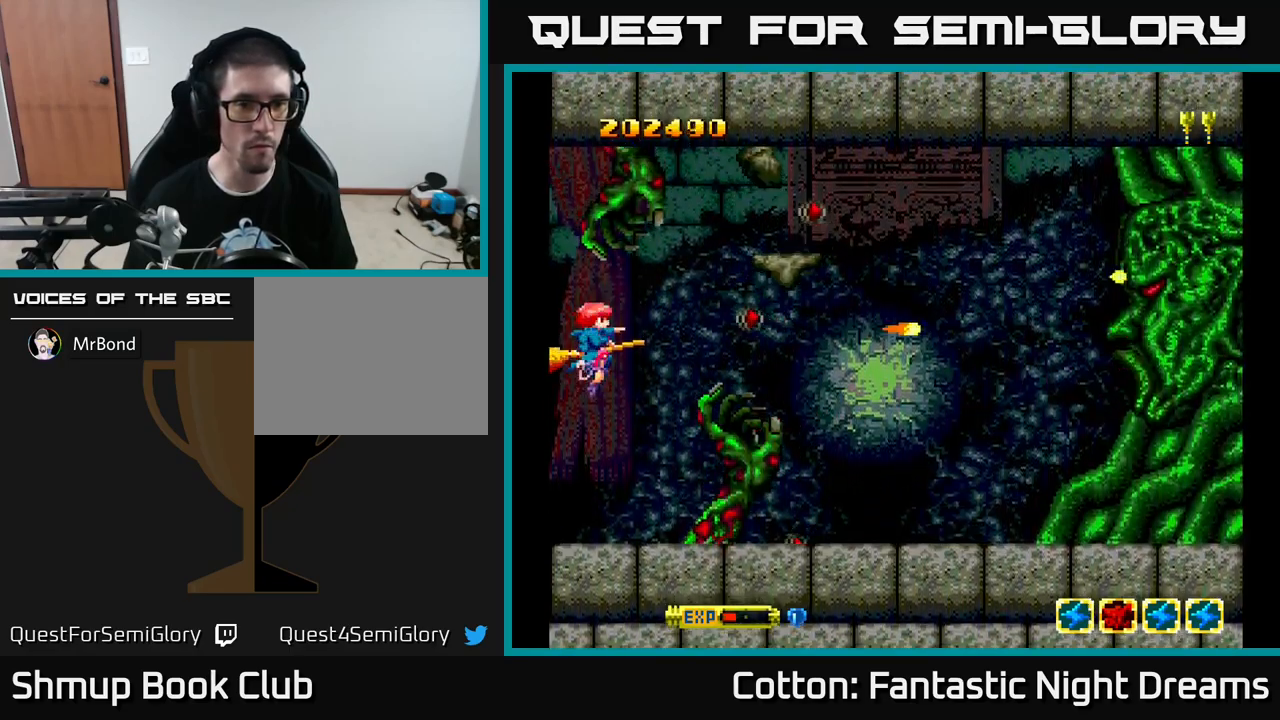
{"buttons": ["Y"], "left_stick": "center", "right_stick": "center", "events": [[50, "DPAD_DOWN", "down"], [217, "DPAD_DOWN", "up"]]}
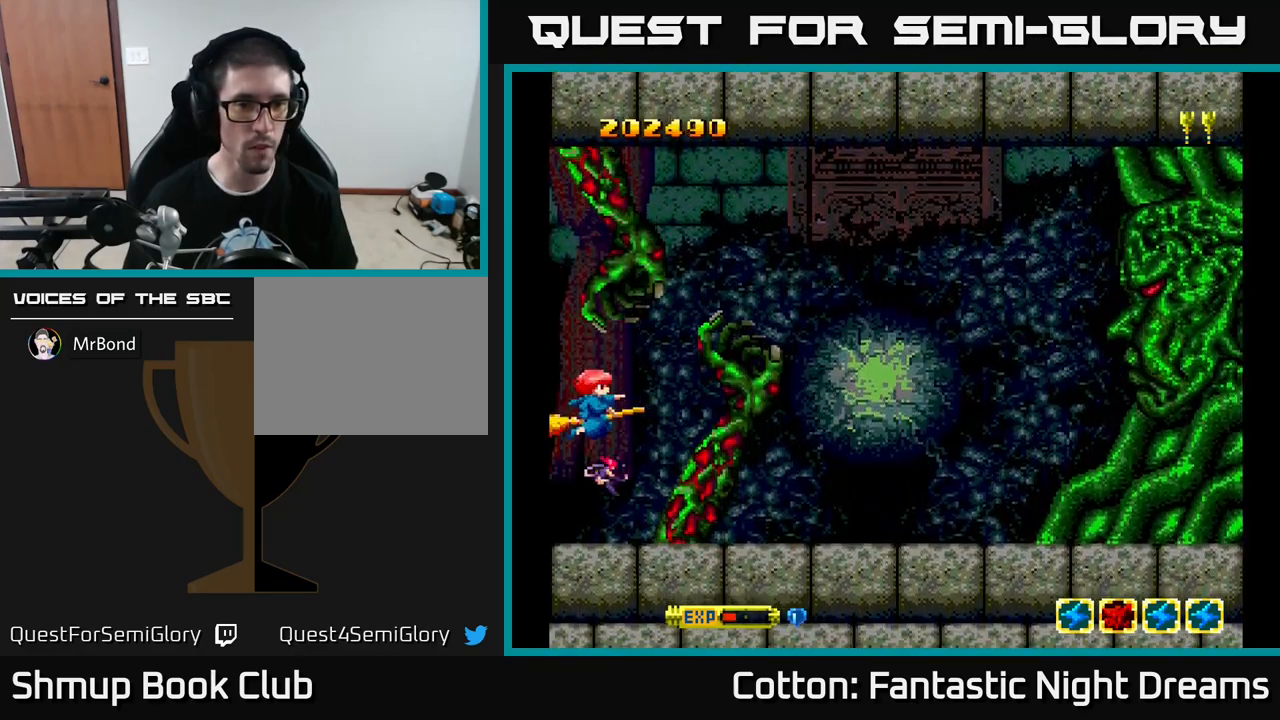
{"buttons": ["Y", "DPAD_DOWN"], "left_stick": "center", "right_stick": "center", "events": [[433, "DPAD_DOWN", "down"]]}